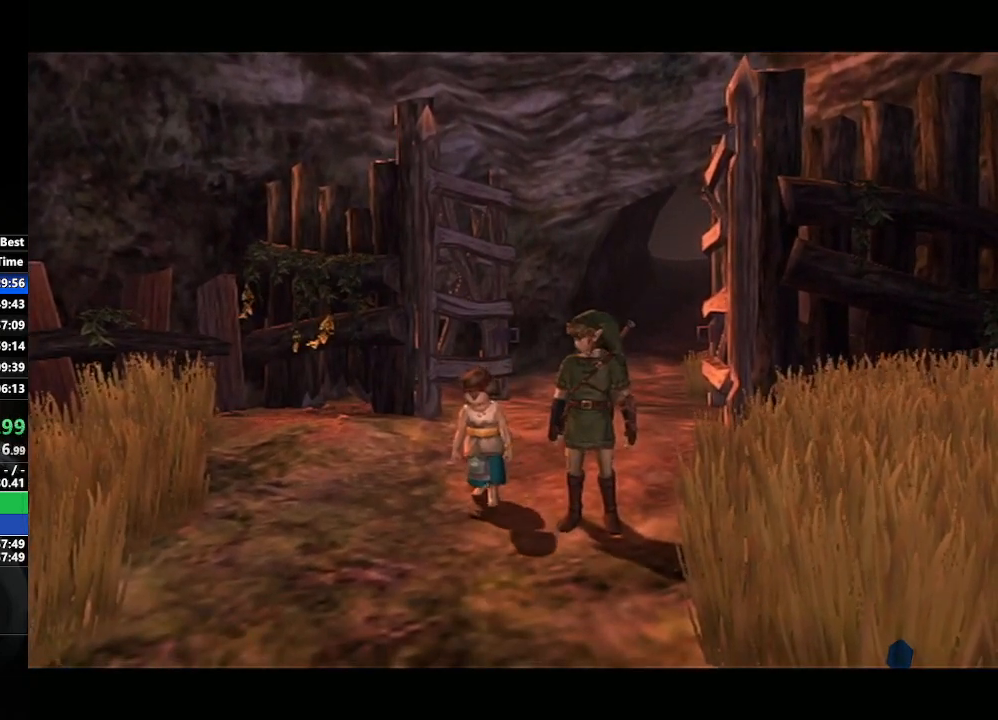
Gameplay with a controller (Nintendo layout); each line is a JSON object with the inputs held at the frame after it. "events" lists button and stick changes between this image and that frame as [ms after this image, input, new state], when the widget could be followed in between. Not read: L3 R3.
{"buttons": ["L1"], "left_stick": "center", "right_stick": "center", "events": [[400, "L1", "down"]]}
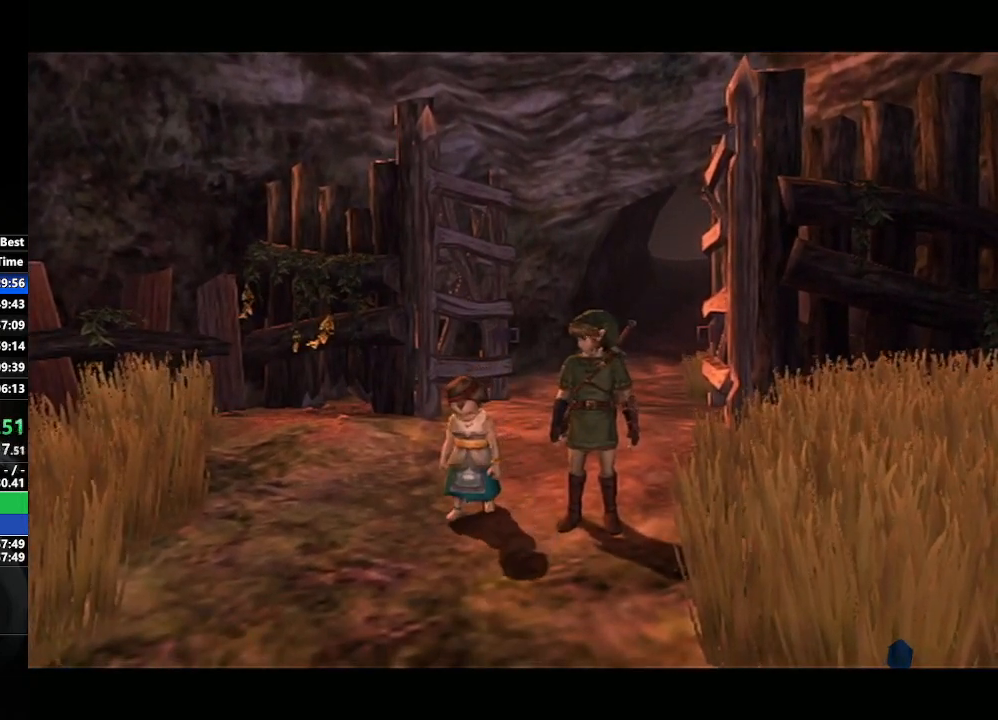
{"buttons": [], "left_stick": "center", "right_stick": "center", "events": [[283, "L1", "up"]]}
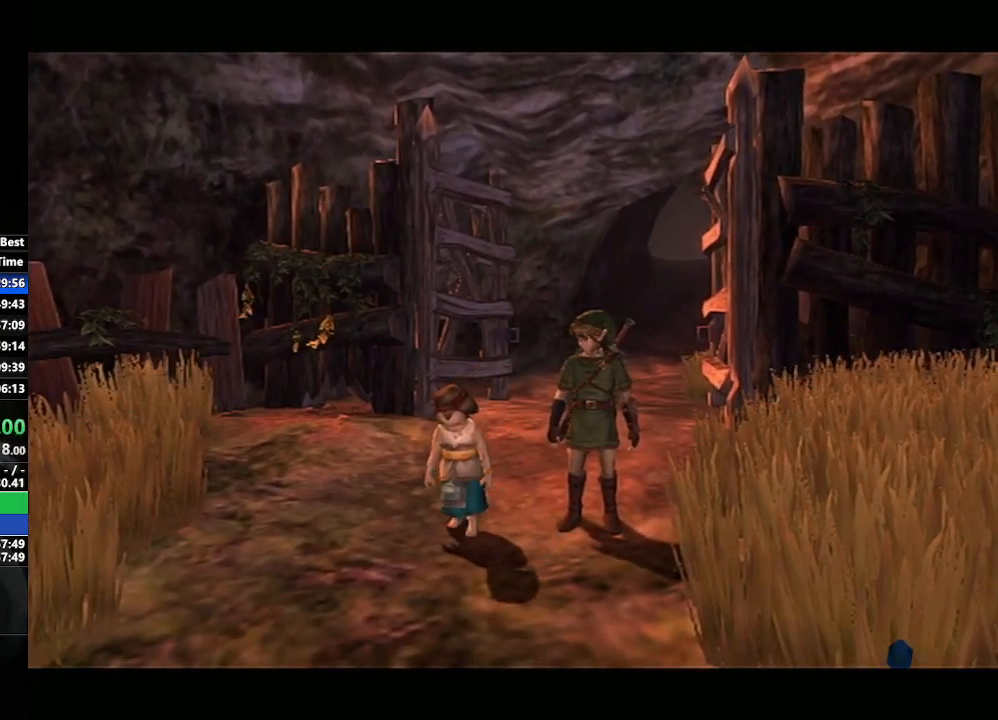
{"buttons": ["A"], "left_stick": "center", "right_stick": "center", "events": [[17, "A", "down"], [50, "A", "up"], [150, "A", "down"], [217, "A", "up"], [283, "A", "down"], [300, "A", "up"], [350, "B", "down"], [467, "A", "down"], [467, "B", "up"]]}
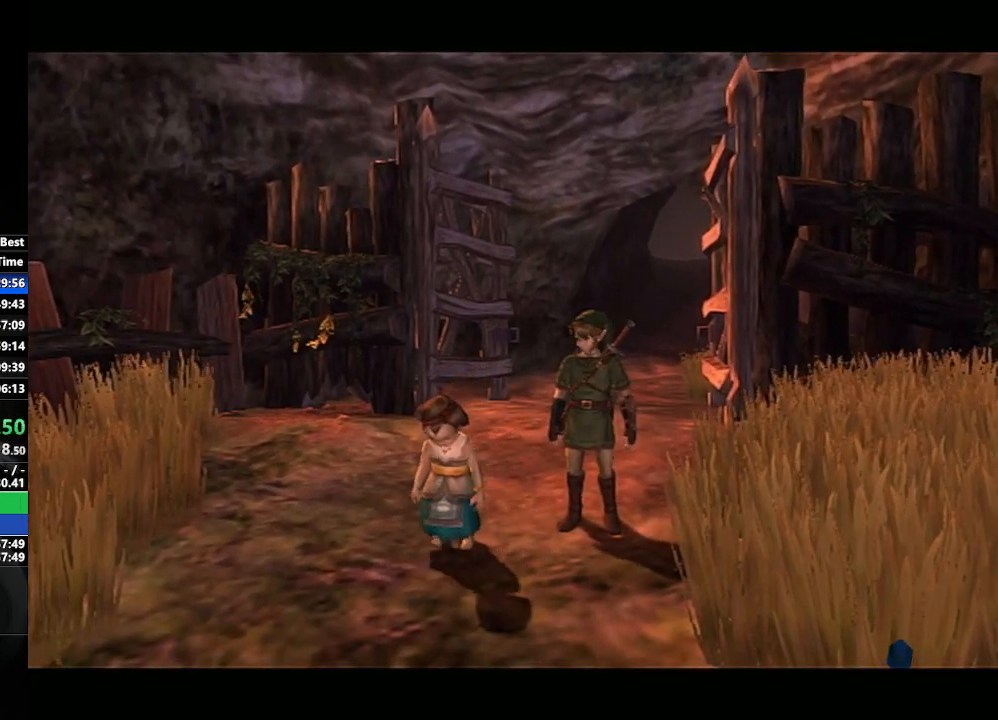
{"buttons": ["A"], "left_stick": "center", "right_stick": "center", "events": [[33, "A", "up"], [50, "B", "down"], [100, "A", "down"], [117, "B", "up"], [167, "A", "up"], [167, "B", "down"], [200, "B", "up"], [250, "A", "down"], [283, "A", "up"], [300, "B", "down"], [350, "B", "up"], [367, "A", "down"], [433, "A", "up"], [433, "B", "down"], [467, "B", "up"], [500, "A", "down"]]}
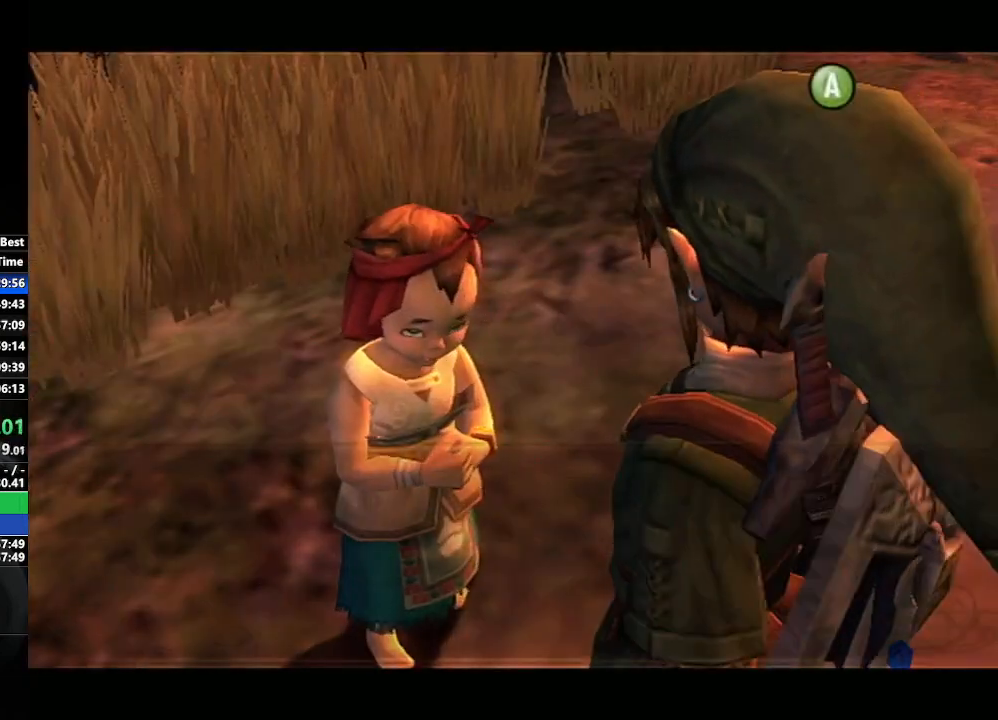
{"buttons": ["A"], "left_stick": "center", "right_stick": "center", "events": [[50, "A", "up"], [50, "B", "down"], [83, "B", "up"], [117, "A", "down"], [167, "A", "up"], [183, "B", "down"], [217, "A", "down"], [217, "B", "up"], [283, "A", "up"], [283, "B", "down"], [333, "A", "down"], [350, "B", "up"], [417, "B", "down"], [433, "A", "up"], [467, "A", "down"], [467, "B", "up"]]}
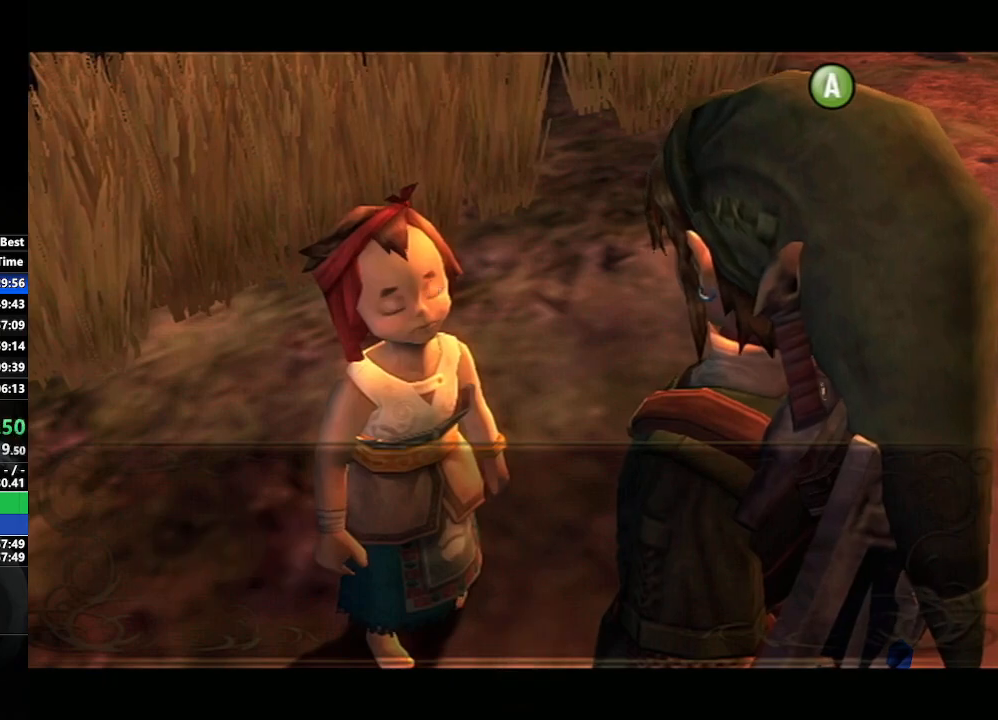
{"buttons": ["A"], "left_stick": "center", "right_stick": "center", "events": [[33, "A", "up"], [33, "B", "down"], [83, "A", "down"], [83, "B", "up"], [183, "A", "up"], [183, "B", "down"], [217, "A", "down"], [217, "B", "up"], [283, "B", "down"], [300, "A", "up"], [333, "A", "down"], [333, "B", "up"], [433, "A", "up"], [433, "B", "down"], [450, "A", "down"], [467, "B", "up"]]}
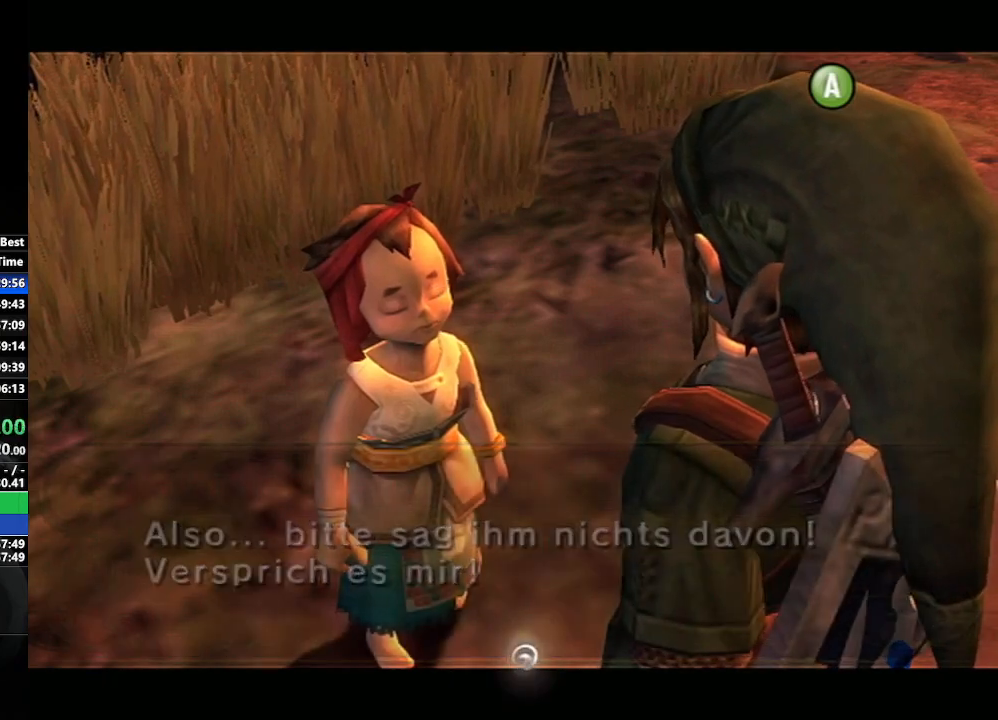
{"buttons": [], "left_stick": "center", "right_stick": "center", "events": [[33, "A", "up"], [33, "B", "down"], [83, "A", "down"], [167, "A", "up"], [183, "B", "up"], [250, "A", "down"], [283, "A", "up"]]}
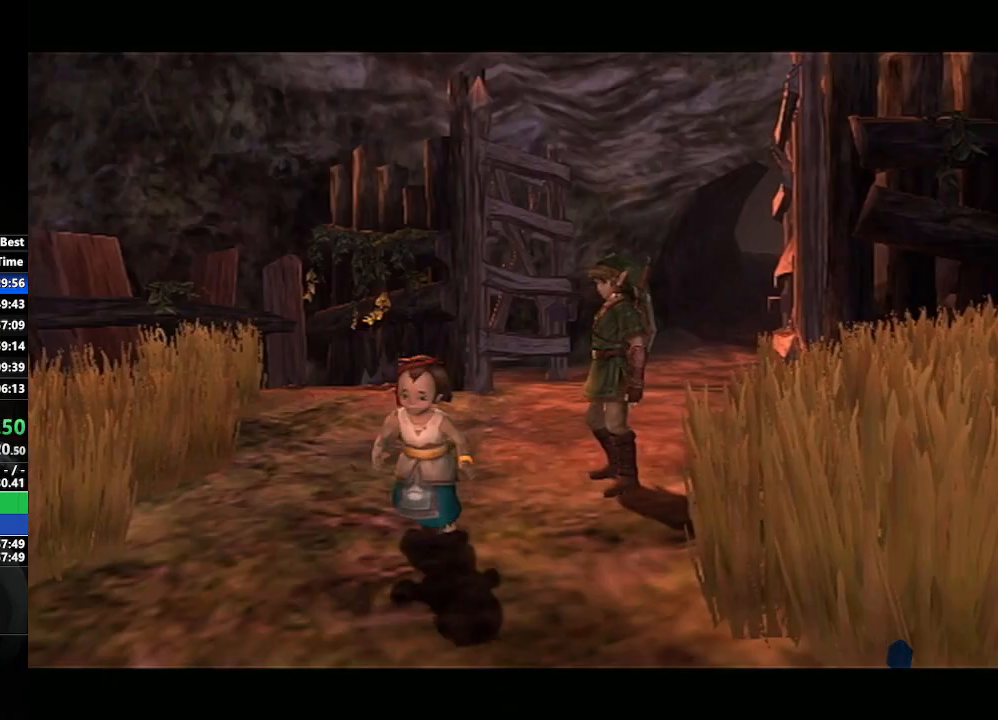
{"buttons": [], "left_stick": "center", "right_stick": "center", "events": []}
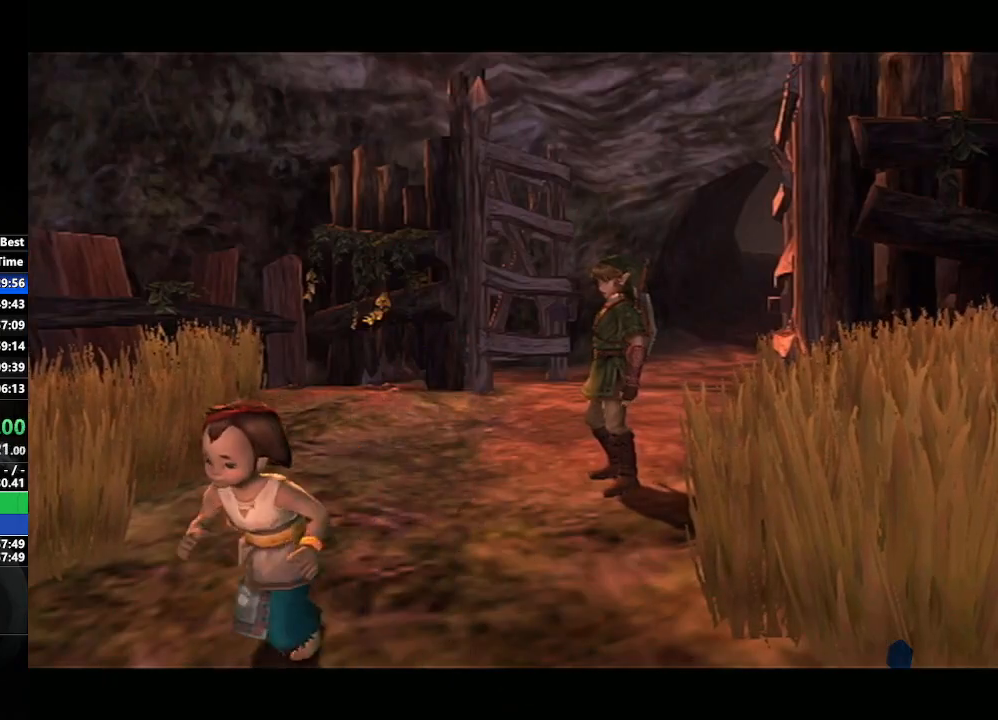
{"buttons": [], "left_stick": "center", "right_stick": "center", "events": [[33, "A", "down"], [83, "A", "up"], [217, "A", "down"], [267, "A", "up"], [300, "B", "down"], [350, "B", "up"], [400, "A", "down"], [450, "A", "up"], [467, "B", "down"], [500, "B", "up"]]}
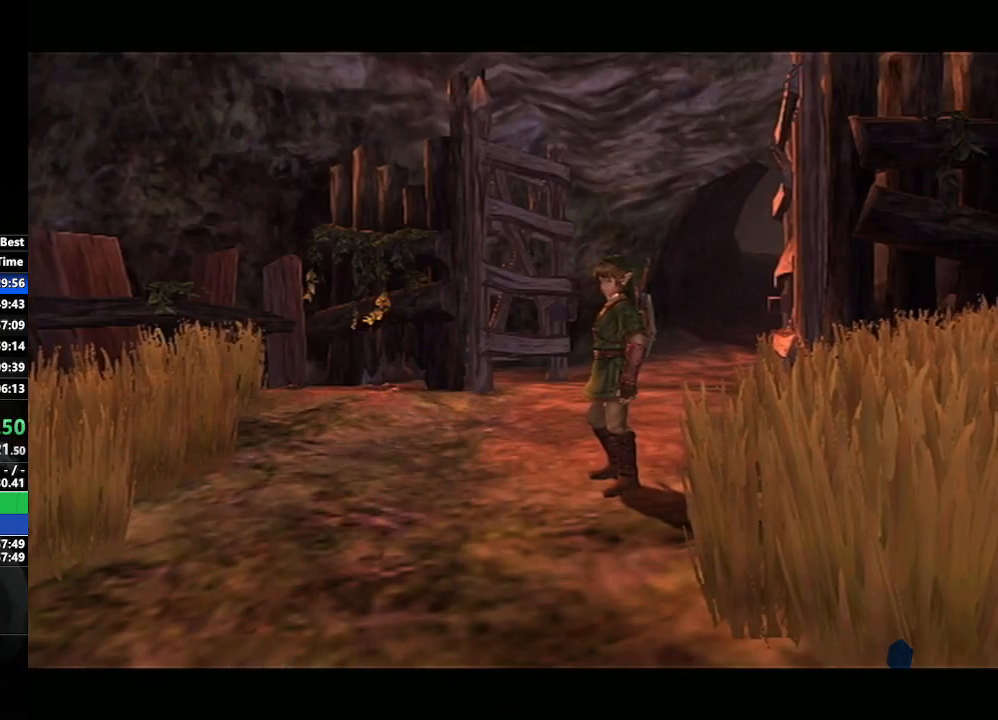
{"buttons": ["B"], "left_stick": "center", "right_stick": "center", "events": [[33, "A", "down"], [67, "A", "up"], [67, "B", "down"], [150, "B", "up"], [167, "A", "down"], [200, "A", "up"], [200, "B", "down"], [250, "B", "up"], [267, "A", "down"], [317, "A", "up"], [317, "B", "down"], [400, "B", "up"], [417, "A", "down"], [450, "A", "up"], [450, "B", "down"]]}
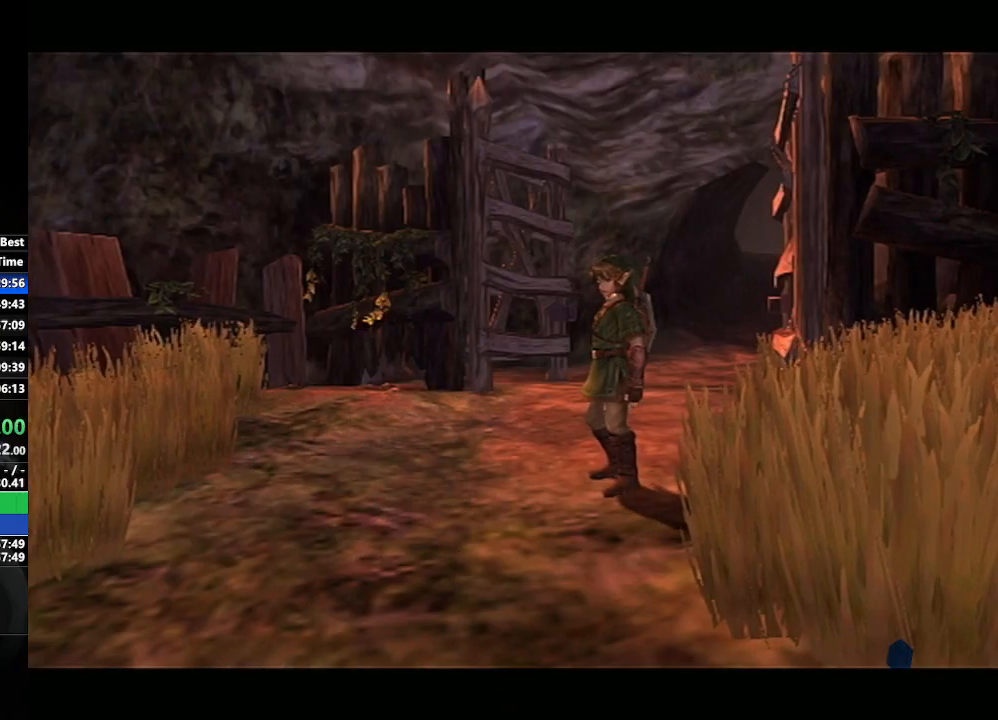
{"buttons": ["B"], "left_stick": "center", "right_stick": "center", "events": [[17, "B", "up"], [33, "A", "down"], [100, "A", "up"], [100, "B", "down"], [150, "B", "up"], [167, "A", "down"], [200, "B", "down"], [217, "A", "up"], [267, "B", "up"], [283, "A", "down"], [350, "B", "down"], [367, "A", "up"], [417, "A", "down"], [417, "B", "up"], [467, "B", "down"], [500, "A", "up"]]}
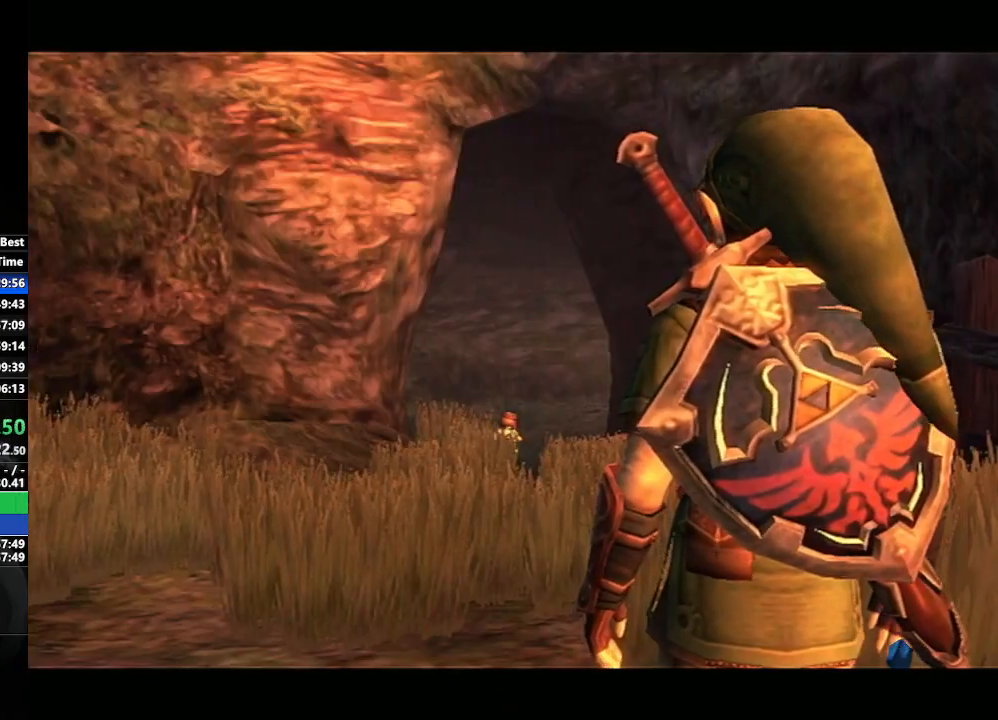
{"buttons": ["B"], "left_stick": "center", "right_stick": "center", "events": [[33, "A", "down"], [33, "B", "up"], [100, "B", "down"], [117, "A", "up"], [183, "A", "down"], [183, "B", "up"], [233, "A", "up"], [233, "B", "down"], [300, "A", "down"], [300, "B", "up"], [367, "A", "up"], [367, "B", "down"], [417, "B", "up"], [450, "A", "down"], [500, "A", "up"], [500, "B", "down"]]}
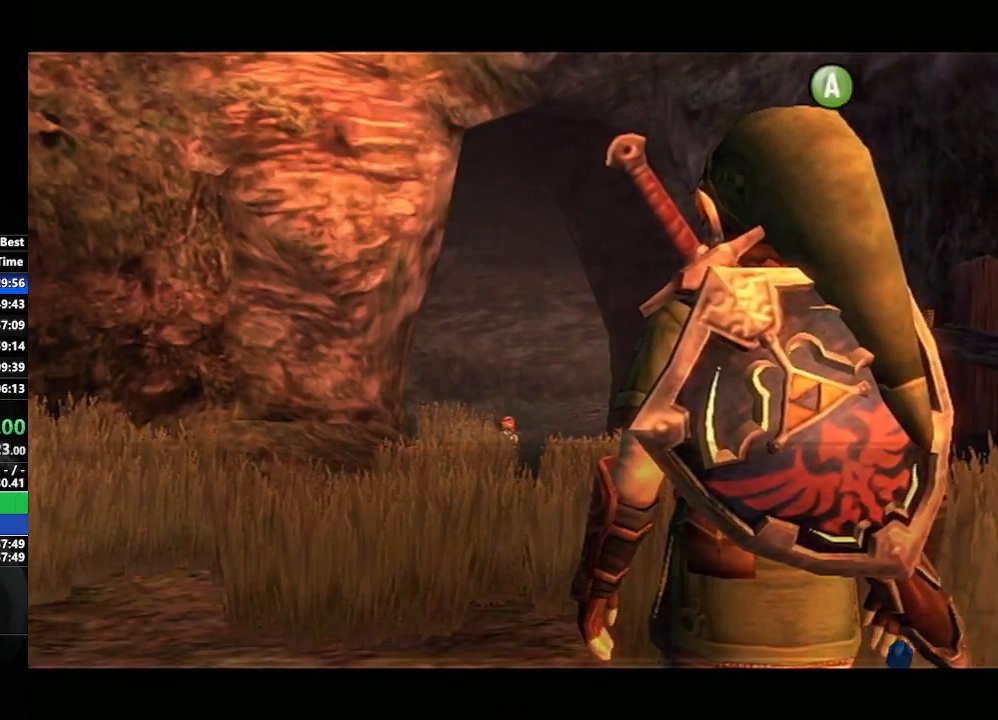
{"buttons": ["A"], "left_stick": "center", "right_stick": "center", "events": [[67, "B", "up"], [100, "A", "down"], [150, "A", "up"], [167, "B", "down"], [217, "B", "up"], [233, "A", "down"], [300, "A", "up"], [300, "B", "down"], [367, "B", "up"], [400, "A", "down"], [450, "B", "down"], [467, "B", "up"]]}
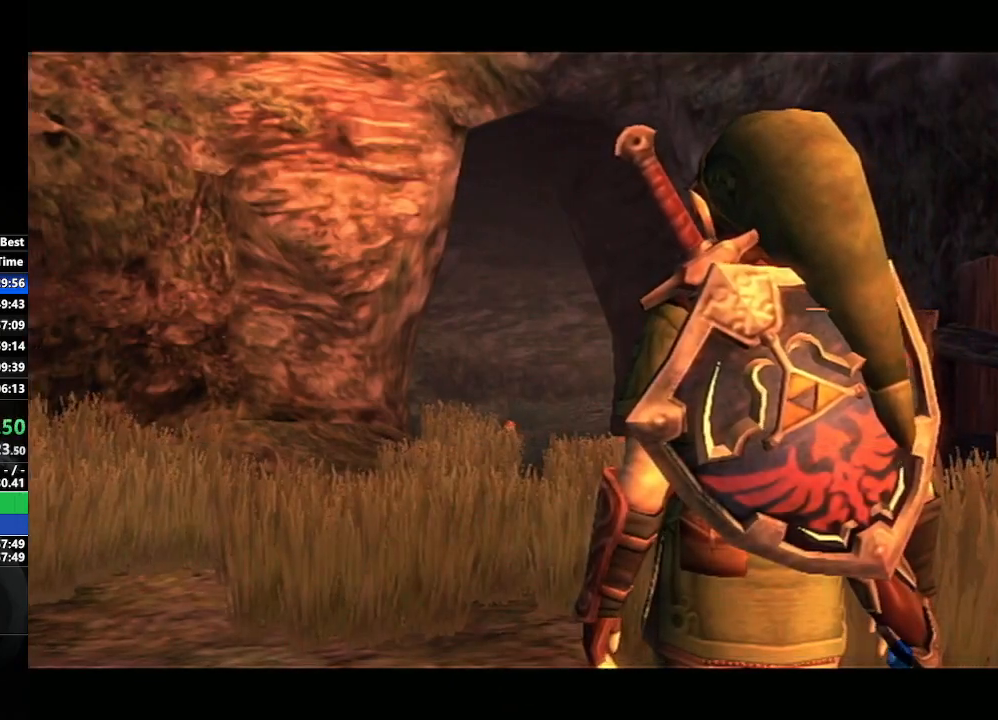
{"buttons": [], "left_stick": "center", "right_stick": "center", "events": [[33, "B", "down"], [83, "A", "up"], [83, "B", "up"]]}
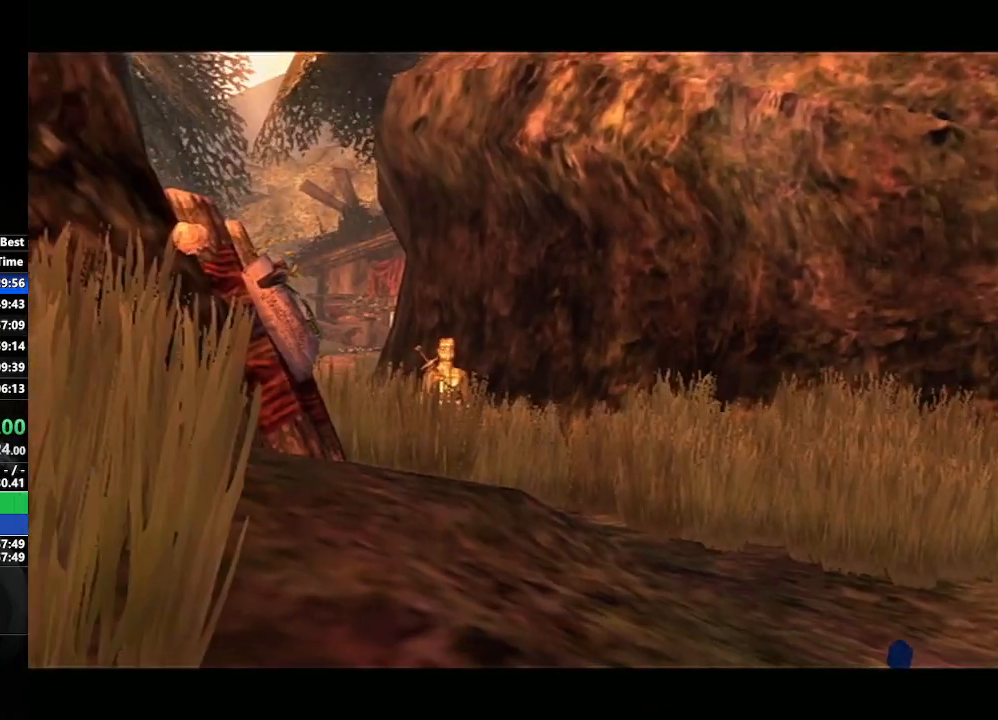
{"buttons": [], "left_stick": "center", "right_stick": "center", "events": []}
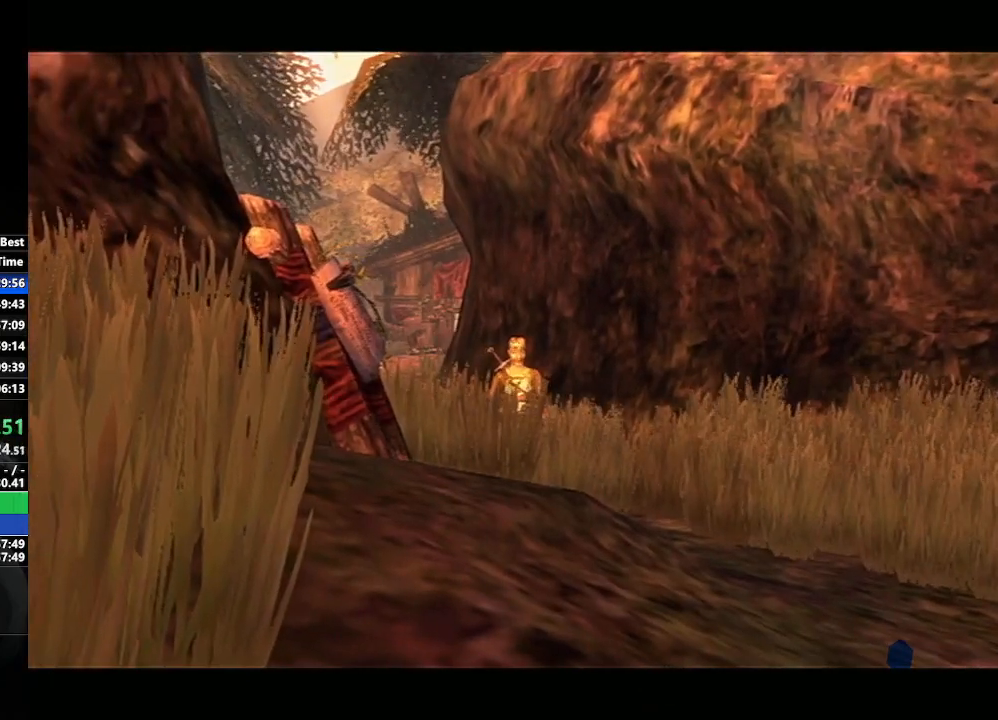
{"buttons": [], "left_stick": "center", "right_stick": "center", "events": [[233, "A", "down"], [300, "A", "up"], [300, "B", "down"], [383, "A", "down"], [383, "B", "up"], [450, "A", "up"], [450, "B", "down"], [500, "B", "up"]]}
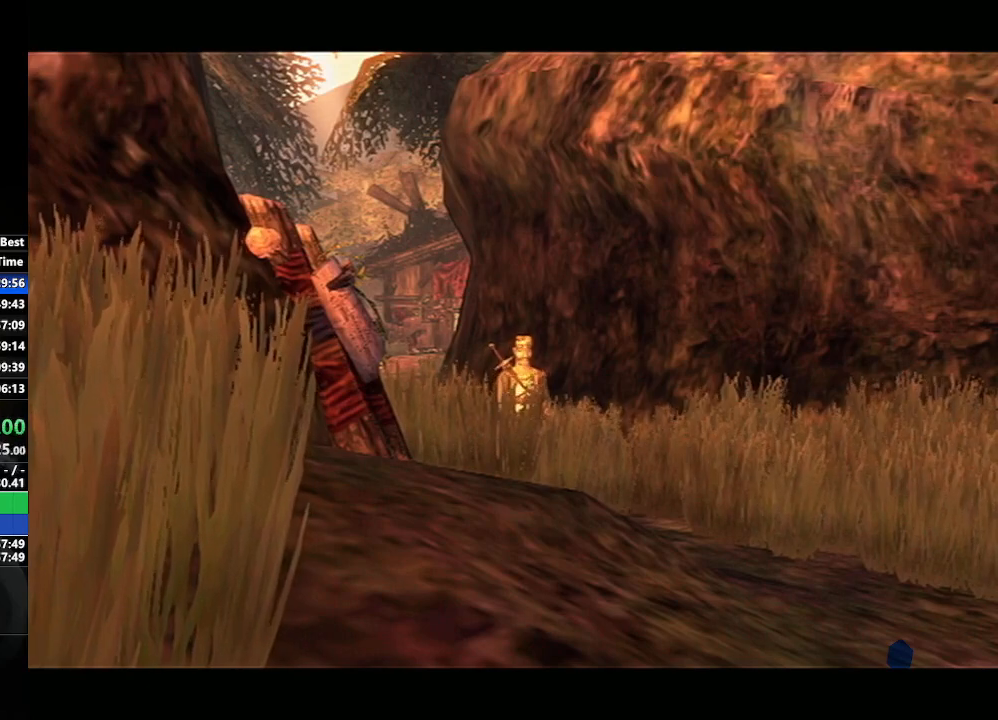
{"buttons": [], "left_stick": "center", "right_stick": "center", "events": [[33, "A", "down"], [83, "A", "up"], [83, "B", "down"], [133, "B", "up"], [167, "A", "down"], [200, "B", "down"], [217, "A", "up"], [250, "B", "up"], [283, "A", "down"], [350, "B", "down"], [383, "B", "up"], [450, "A", "up"], [450, "B", "down"], [500, "B", "up"]]}
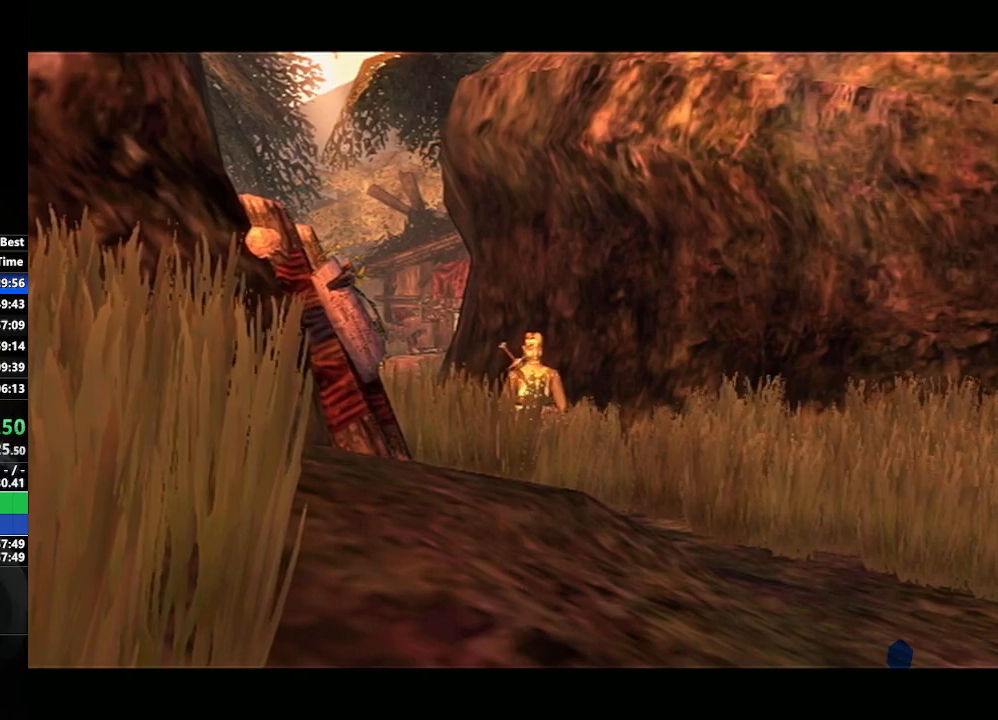
{"buttons": ["B"], "left_stick": "center", "right_stick": "center", "events": [[17, "A", "down"], [83, "A", "up"], [100, "B", "down"], [150, "B", "up"], [167, "A", "down"], [200, "A", "up"], [233, "B", "down"], [267, "B", "up"], [300, "A", "down"], [367, "A", "up"], [367, "B", "down"], [417, "A", "down"], [417, "B", "up"], [483, "A", "up"], [483, "B", "down"]]}
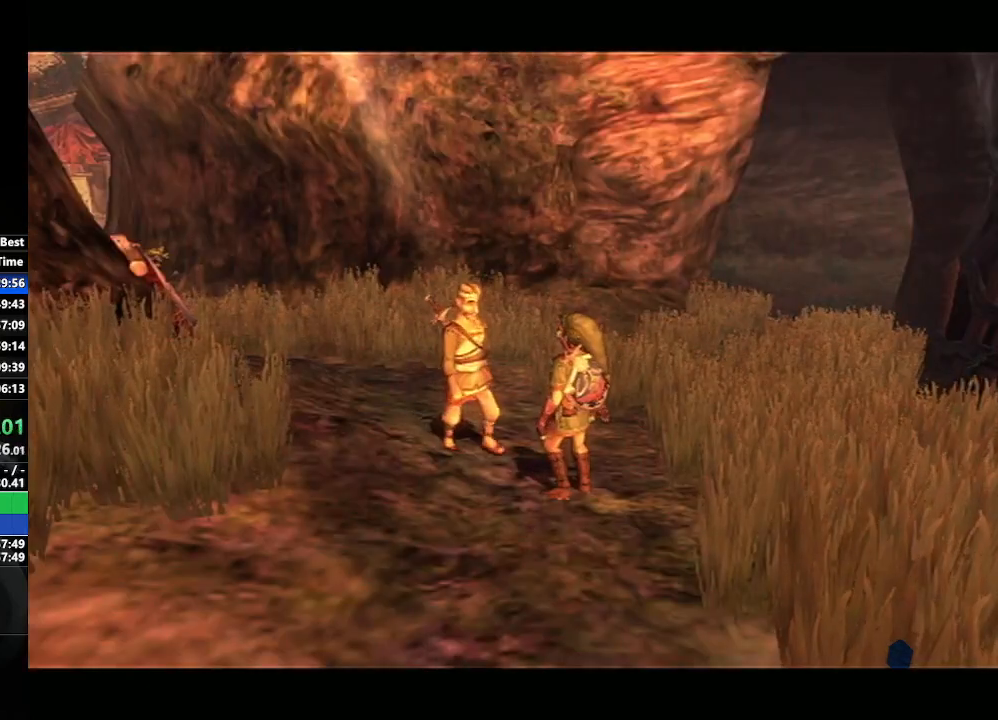
{"buttons": ["A"], "left_stick": "center", "right_stick": "center", "events": [[33, "B", "up"], [67, "A", "down"], [133, "A", "up"], [133, "B", "down"], [183, "B", "up"], [200, "A", "down"], [233, "A", "up"], [250, "B", "down"], [300, "A", "down"], [300, "B", "up"], [400, "B", "down"], [417, "A", "up"], [433, "B", "up"], [467, "A", "down"]]}
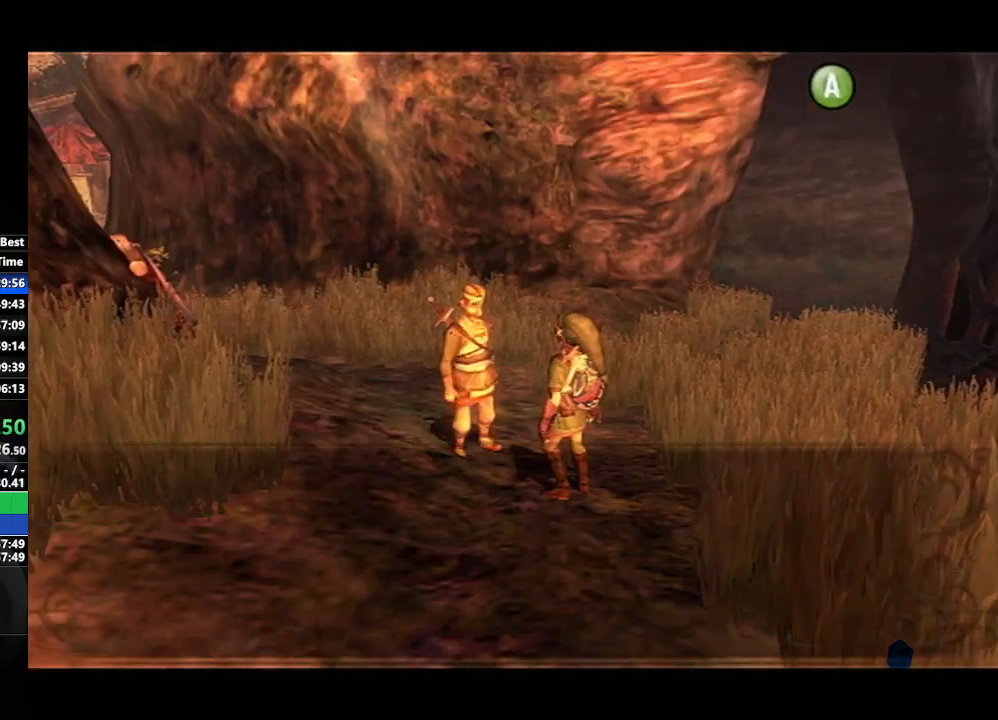
{"buttons": ["A"], "left_stick": "center", "right_stick": "center", "events": [[33, "A", "up"], [33, "B", "down"], [83, "A", "down"], [83, "B", "up"], [150, "B", "down"], [167, "A", "up"], [217, "A", "down"], [217, "B", "up"], [267, "B", "down"], [283, "A", "up"], [350, "A", "down"], [350, "B", "up"], [417, "A", "up"], [417, "B", "down"], [467, "B", "up"], [483, "A", "down"]]}
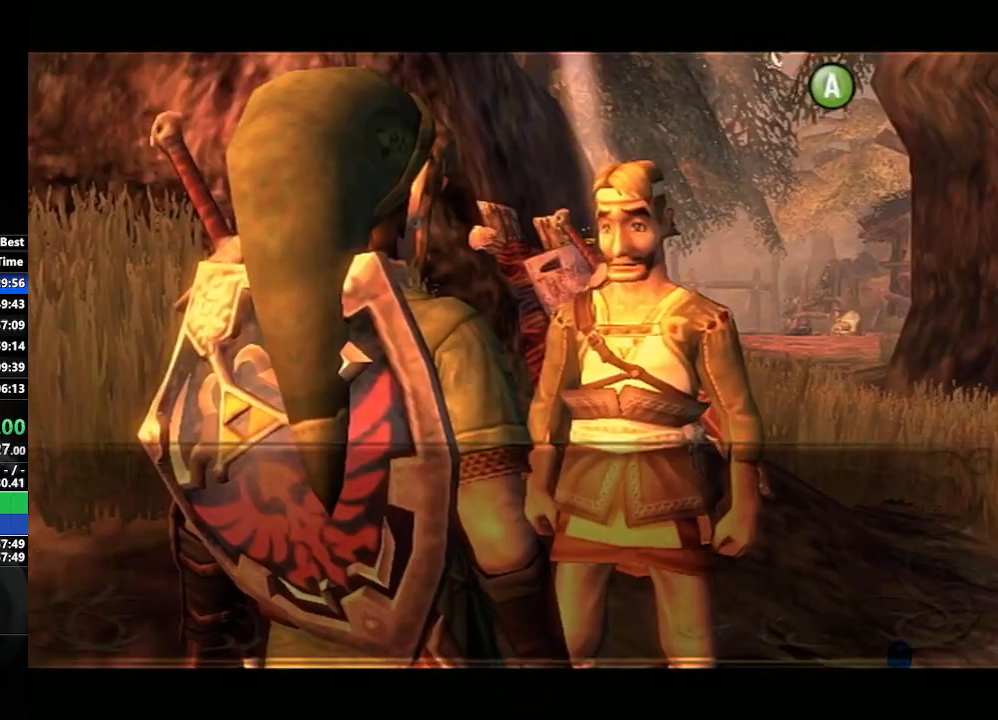
{"buttons": ["A"], "left_stick": "center", "right_stick": "center", "events": [[50, "B", "down"], [83, "A", "up"], [100, "A", "down"], [100, "B", "up"], [183, "A", "up"], [183, "B", "down"], [217, "B", "up"], [250, "A", "down"], [317, "B", "down"], [350, "A", "up"], [367, "B", "up"], [383, "A", "down"], [467, "A", "up"], [500, "A", "down"]]}
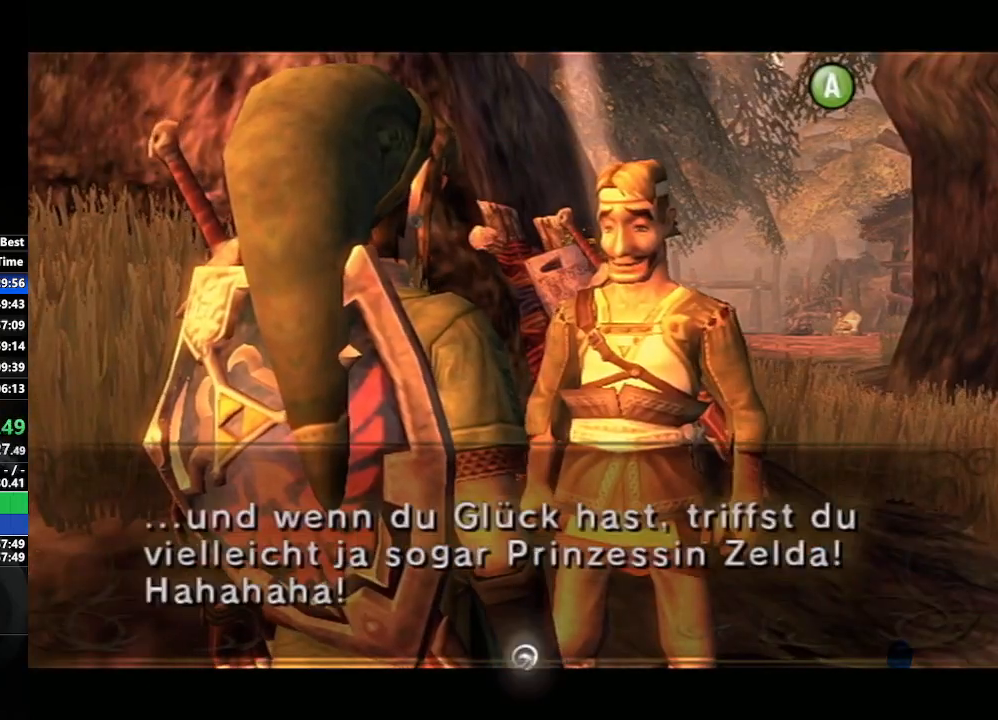
{"buttons": ["A"], "left_stick": "center", "right_stick": "center", "events": [[83, "B", "down"], [100, "A", "up"], [167, "B", "up"], [183, "A", "down"], [217, "A", "up"], [250, "B", "down"], [317, "B", "up"], [333, "A", "down"], [383, "A", "up"], [450, "A", "down"]]}
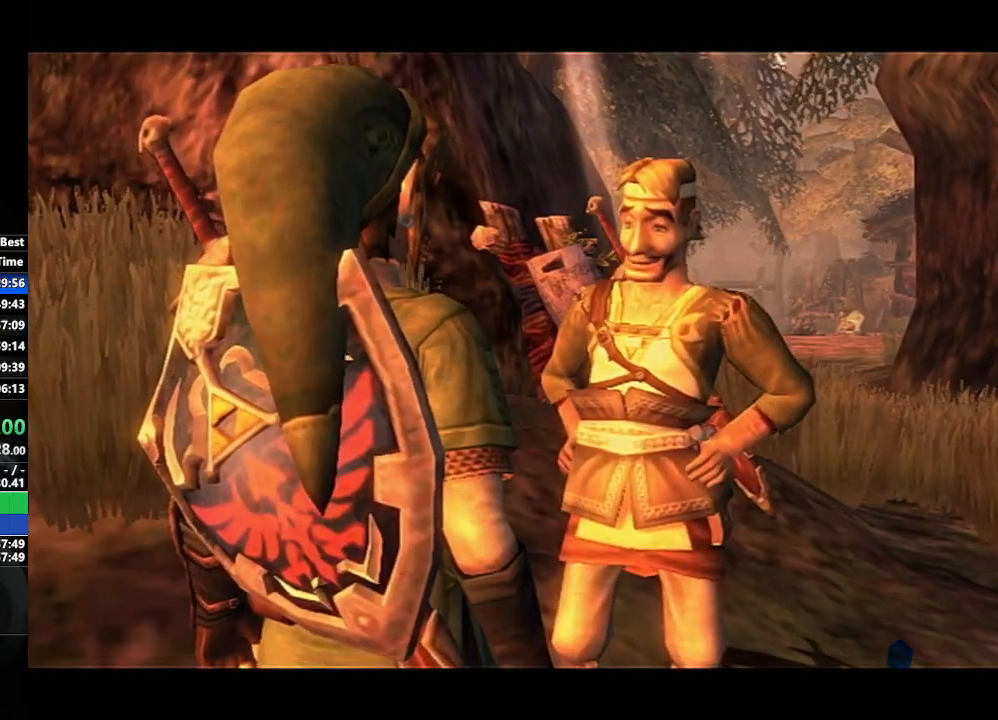
{"buttons": [], "left_stick": "center", "right_stick": "center", "events": [[50, "A", "up"]]}
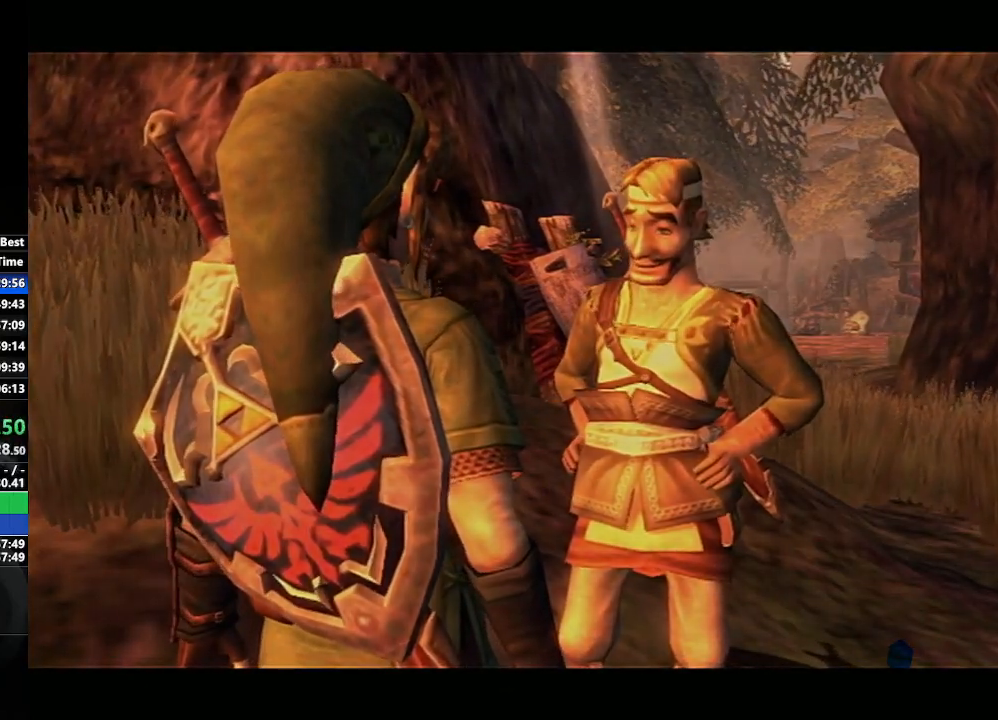
{"buttons": [], "left_stick": "center", "right_stick": "center", "events": [[117, "left_stick", "left"], [367, "left_stick", "center"]]}
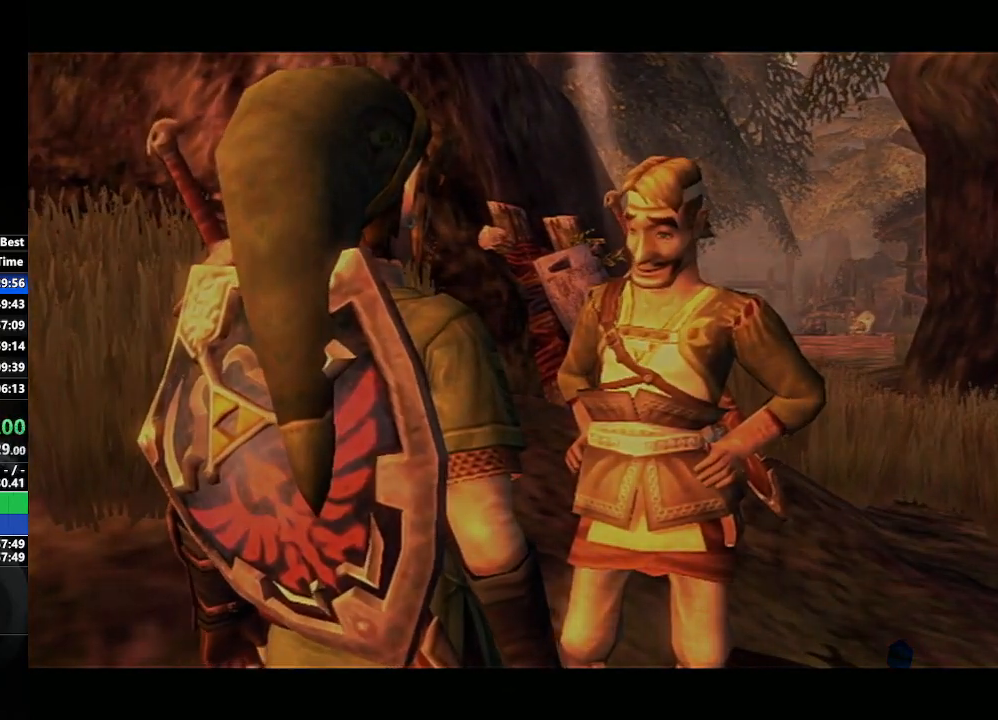
{"buttons": [], "left_stick": "center", "right_stick": "down", "events": [[50, "left_stick", "down-right"], [200, "left_stick", "center"], [450, "right_stick", "down"]]}
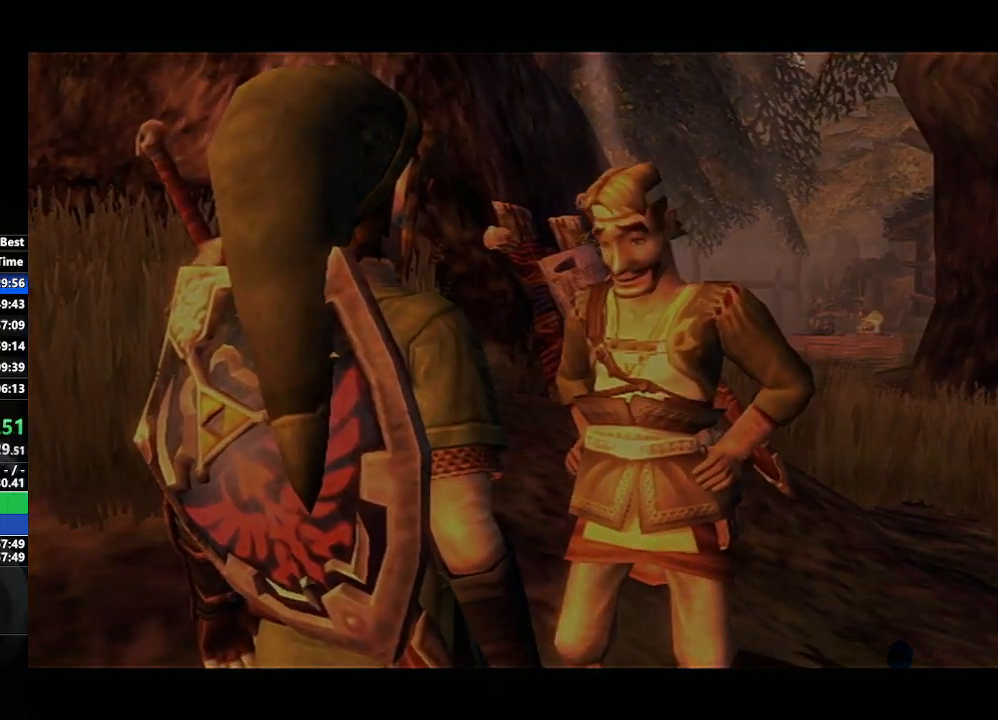
{"buttons": [], "left_stick": "center", "right_stick": "up", "events": [[67, "right_stick", "center"], [317, "left_stick", "left"], [417, "left_stick", "center"], [433, "right_stick", "up"]]}
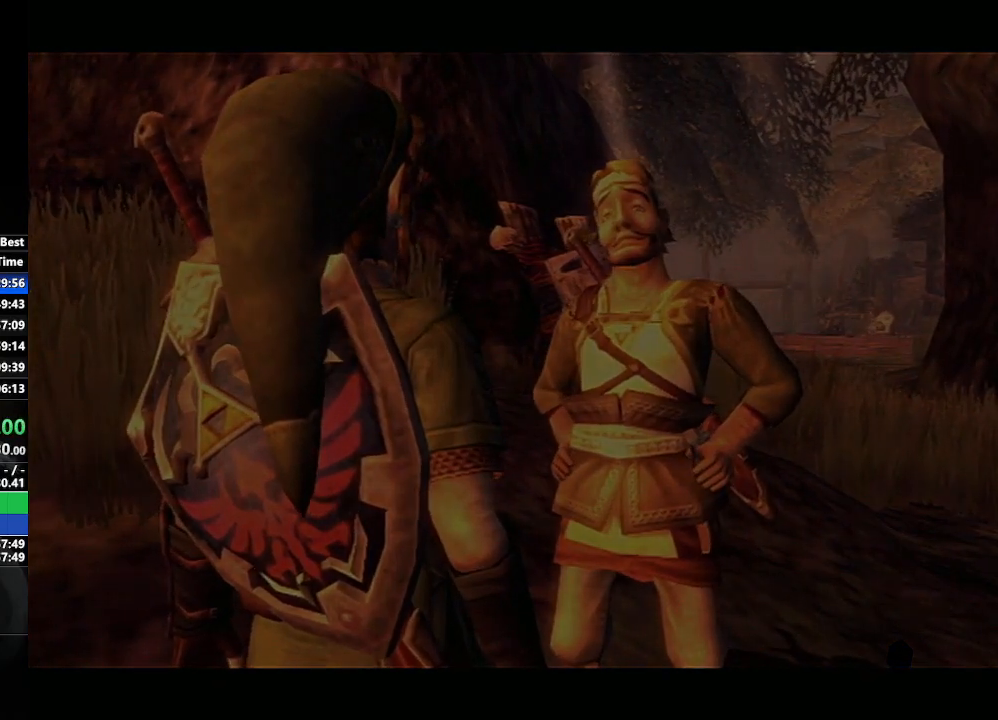
{"buttons": [], "left_stick": "center", "right_stick": "down-left", "events": [[33, "right_stick", "center"], [50, "left_stick", "down-right"], [133, "left_stick", "center"], [500, "right_stick", "down-left"]]}
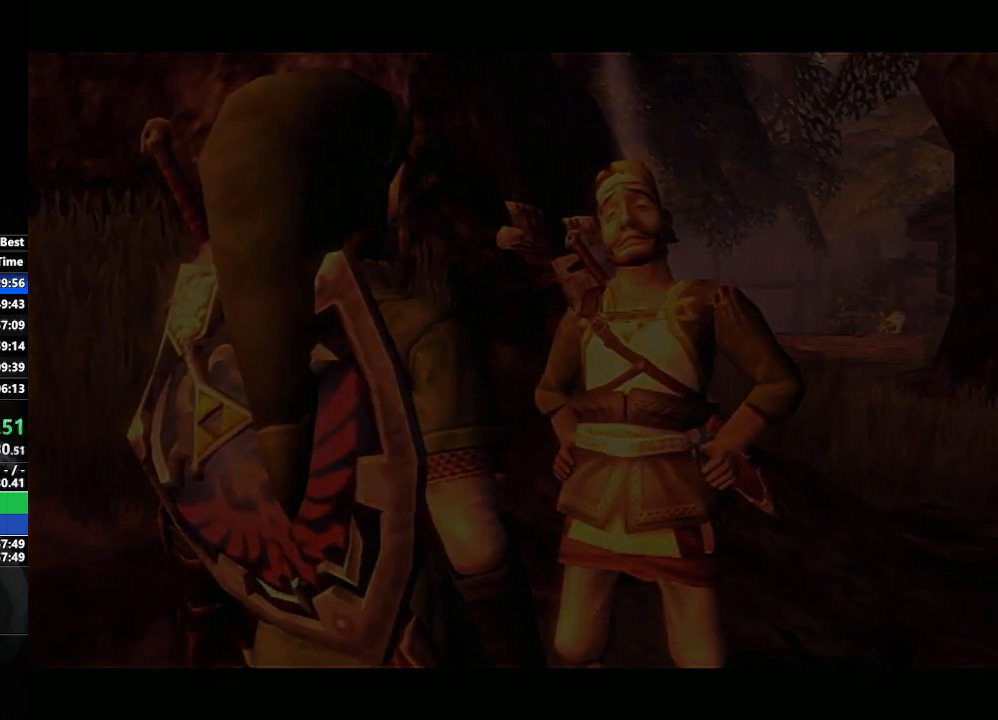
{"buttons": [], "left_stick": "down-right", "right_stick": "center", "events": [[17, "left_stick", "left"], [50, "right_stick", "center"], [83, "left_stick", "center"], [433, "left_stick", "down-right"]]}
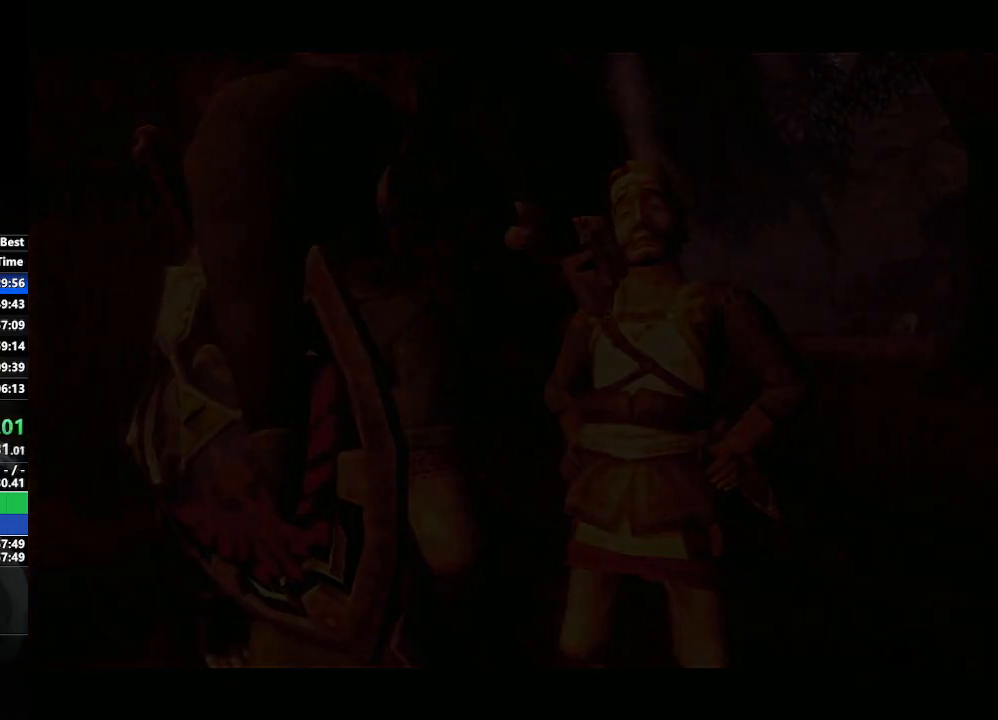
{"buttons": [], "left_stick": "center", "right_stick": "up-right", "events": [[33, "left_stick", "center"], [250, "right_stick", "down-left"], [300, "left_stick", "left"], [317, "right_stick", "center"], [400, "left_stick", "center"], [467, "right_stick", "up-right"]]}
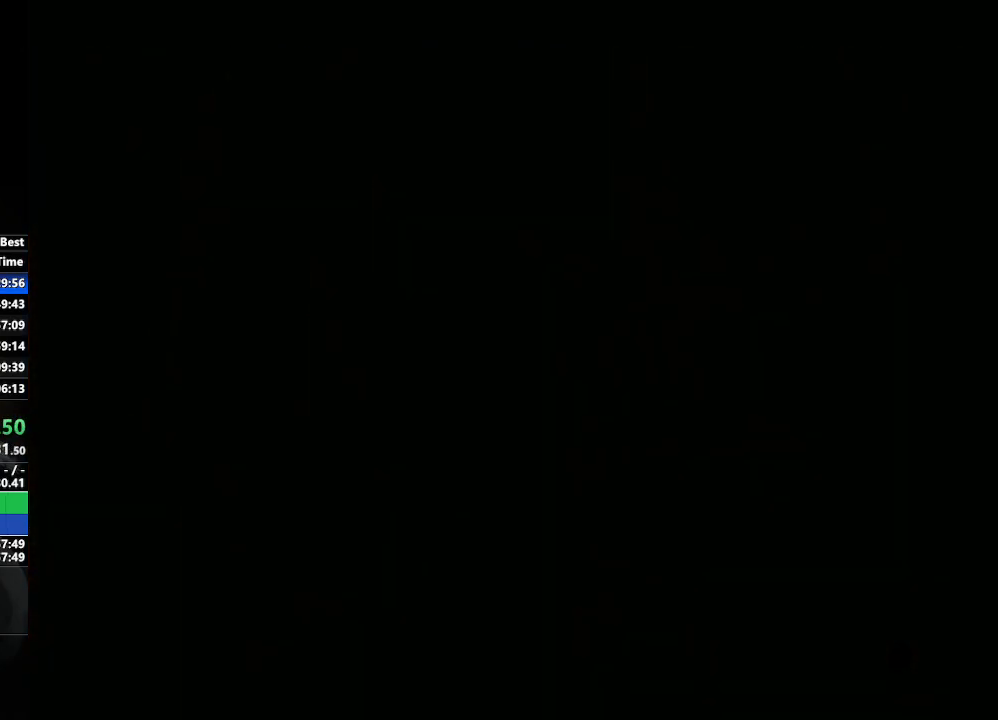
{"buttons": [], "left_stick": "center", "right_stick": "center", "events": [[33, "right_stick", "center"], [333, "left_stick", "down-right"], [400, "right_stick", "down-left"], [467, "left_stick", "center"], [500, "right_stick", "center"]]}